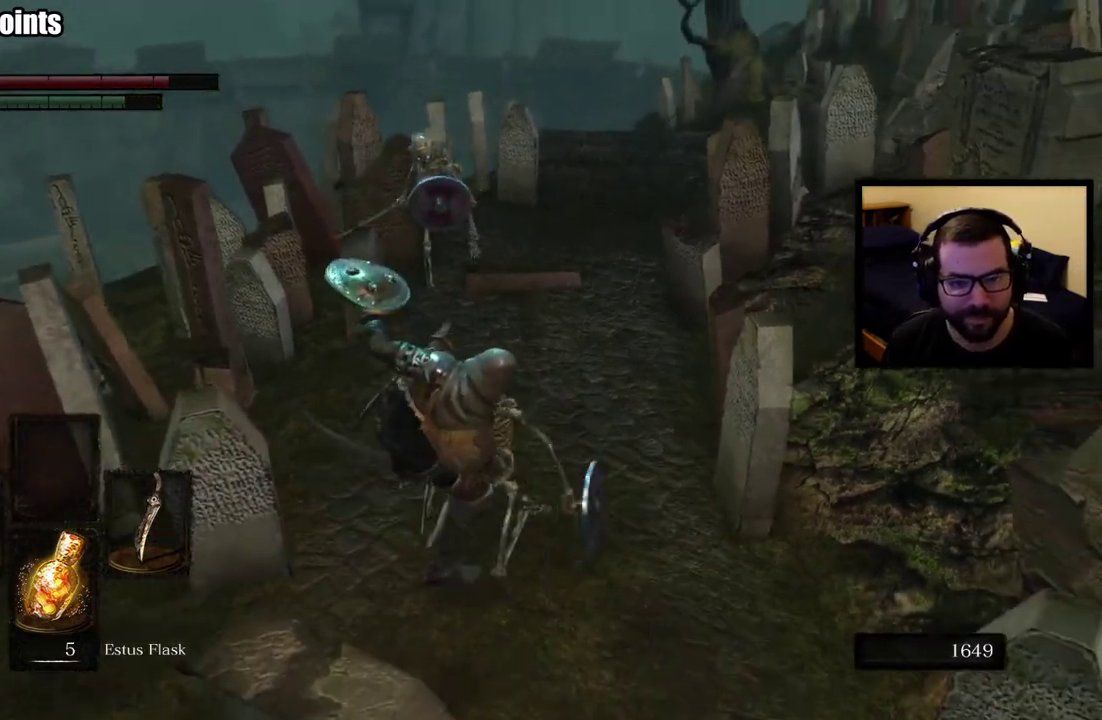
Gameplay with a controller (PlayStation layout); each line is a JSON object with the inputs held at the frame after it. "events" lists button and stick changes between this image and that frame as [ms after this image, input, new state], when the widget could be followed in between. This overlay highlights the sticks when they move; stick clicks (L3 R3) are not distinguishable. Not read: R1.
{"buttons": [], "left_stick": "center", "right_stick": "center", "events": []}
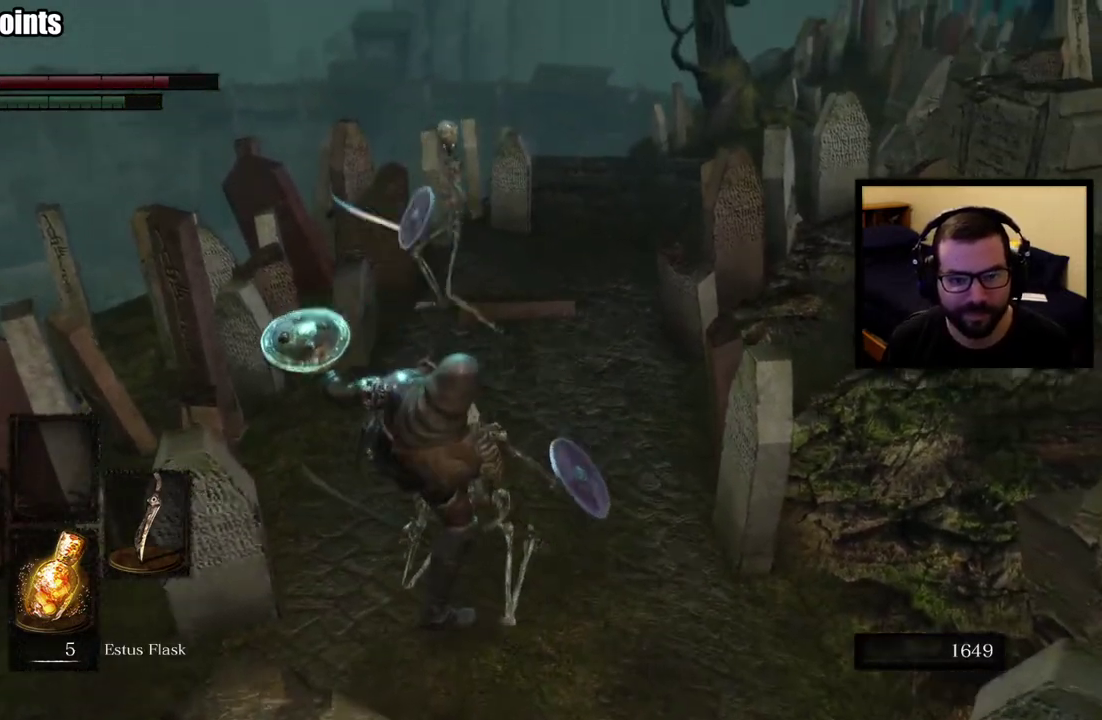
{"buttons": [], "left_stick": "down", "right_stick": "center", "events": [[350, "left_stick", "down"]]}
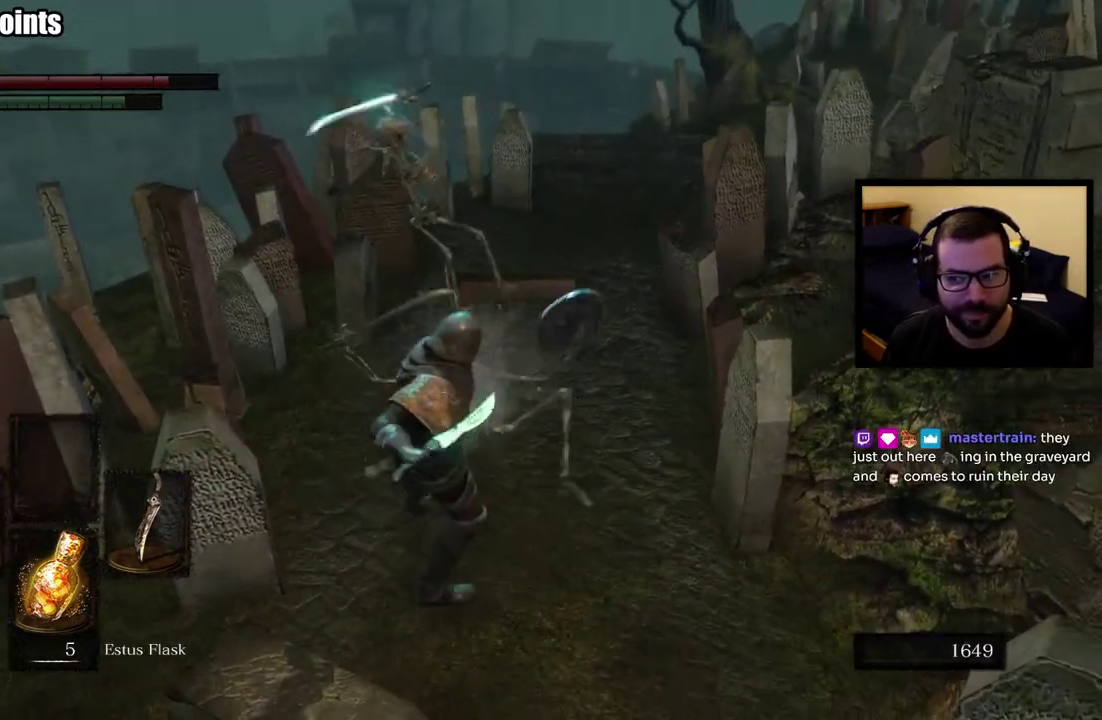
{"buttons": [], "left_stick": "down", "right_stick": "center", "events": [[250, "CIRCLE", "down"], [333, "CIRCLE", "up"], [383, "CIRCLE", "down"], [483, "CIRCLE", "up"]]}
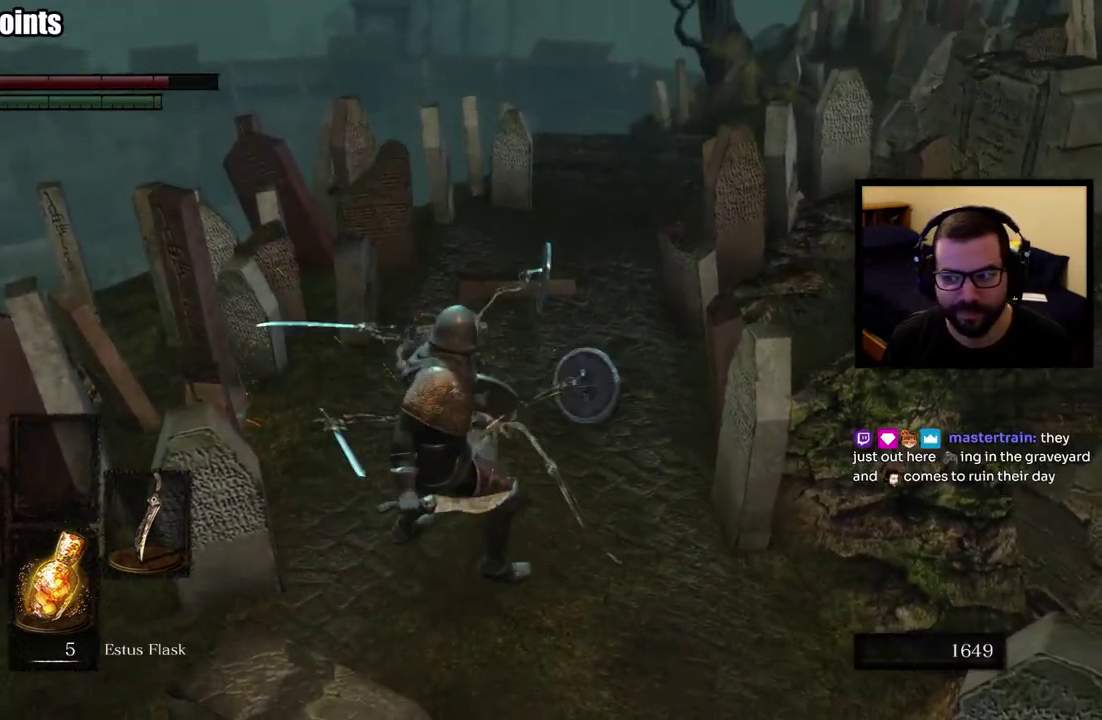
{"buttons": [], "left_stick": "down", "right_stick": "center", "events": []}
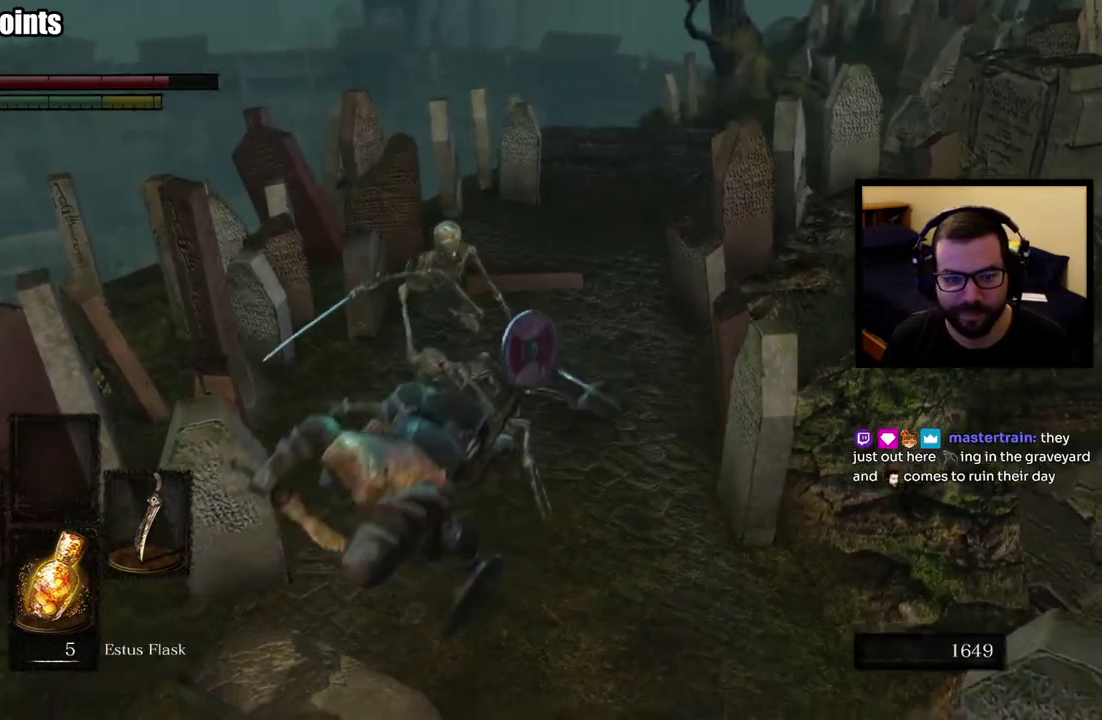
{"buttons": [], "left_stick": "down", "right_stick": "center", "events": [[333, "right_stick", "right"], [450, "right_stick", "center"]]}
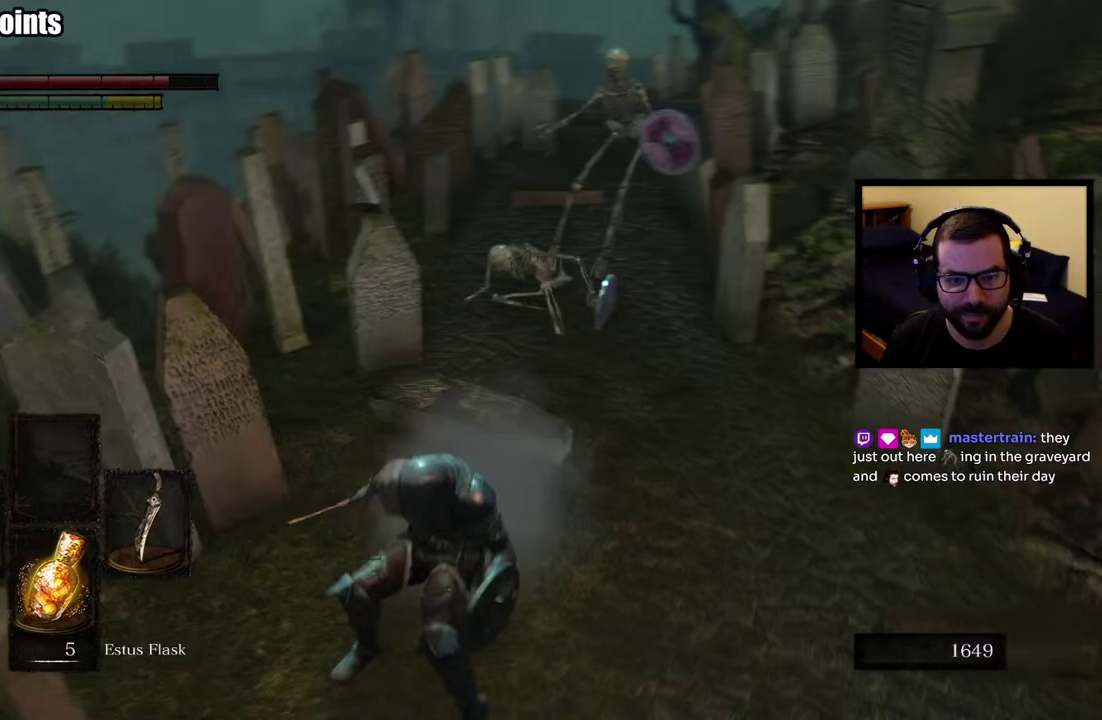
{"buttons": [], "left_stick": "down", "right_stick": "center", "events": [[133, "right_stick", "right"], [217, "right_stick", "center"]]}
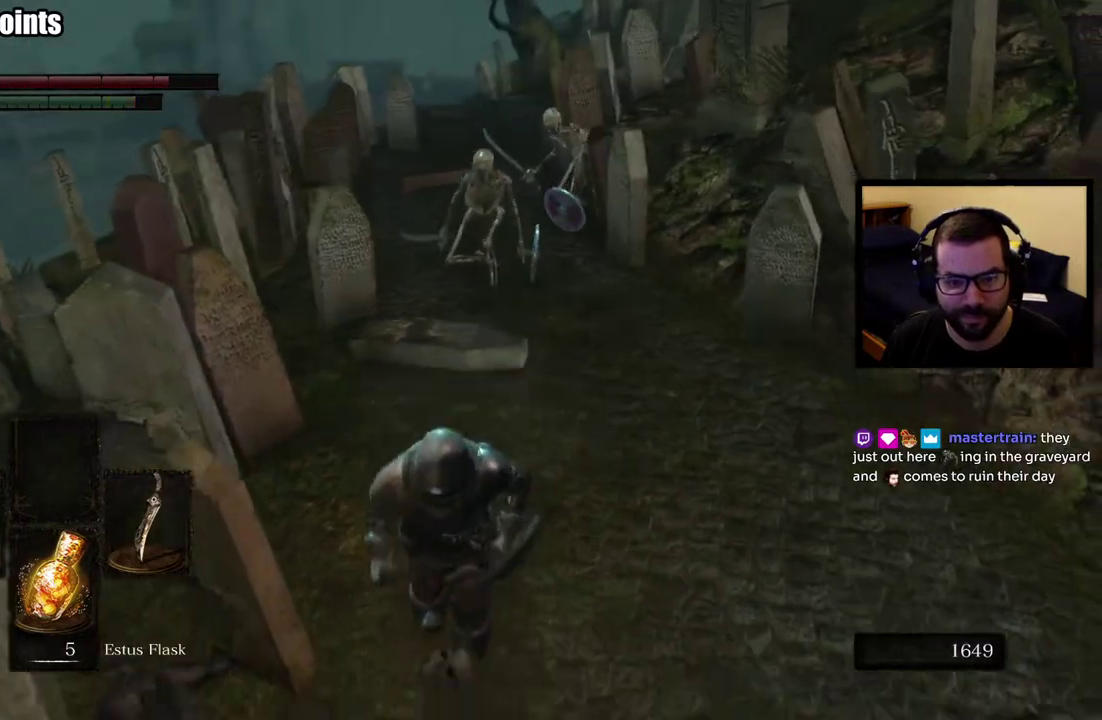
{"buttons": [], "left_stick": "center", "right_stick": "center", "events": [[100, "left_stick", "up"], [383, "R3", "down"], [417, "left_stick", "center"], [483, "R3", "up"]]}
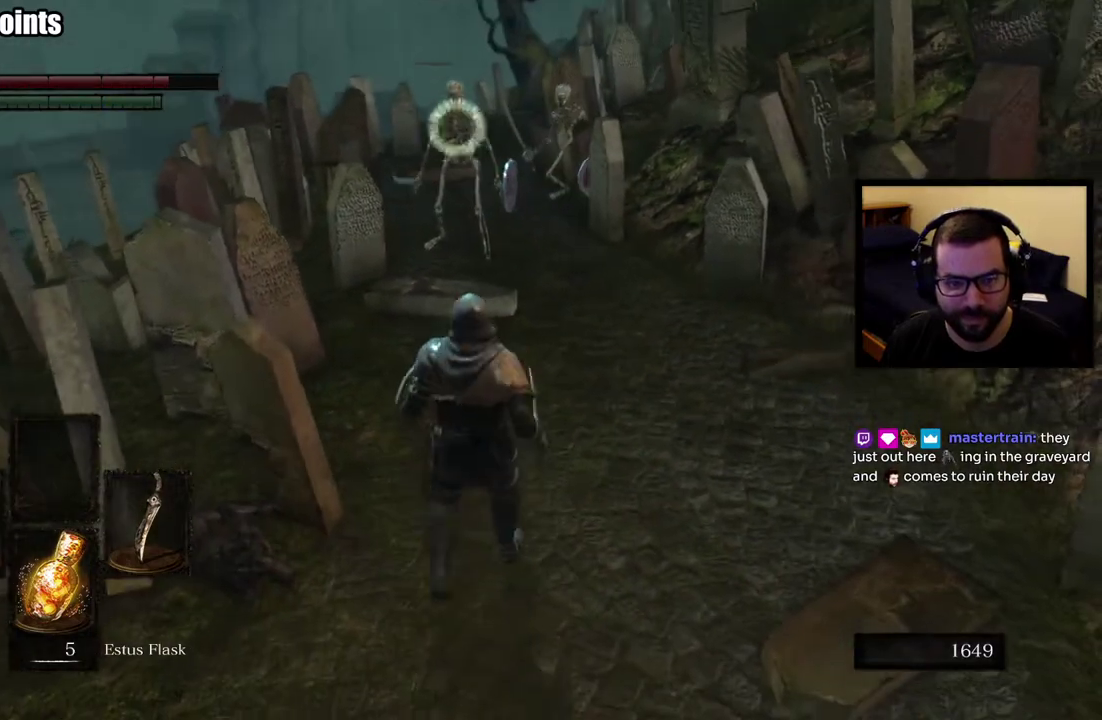
{"buttons": ["L1"], "left_stick": "up-right", "right_stick": "center", "events": [[400, "L1", "down"], [400, "left_stick", "up-right"]]}
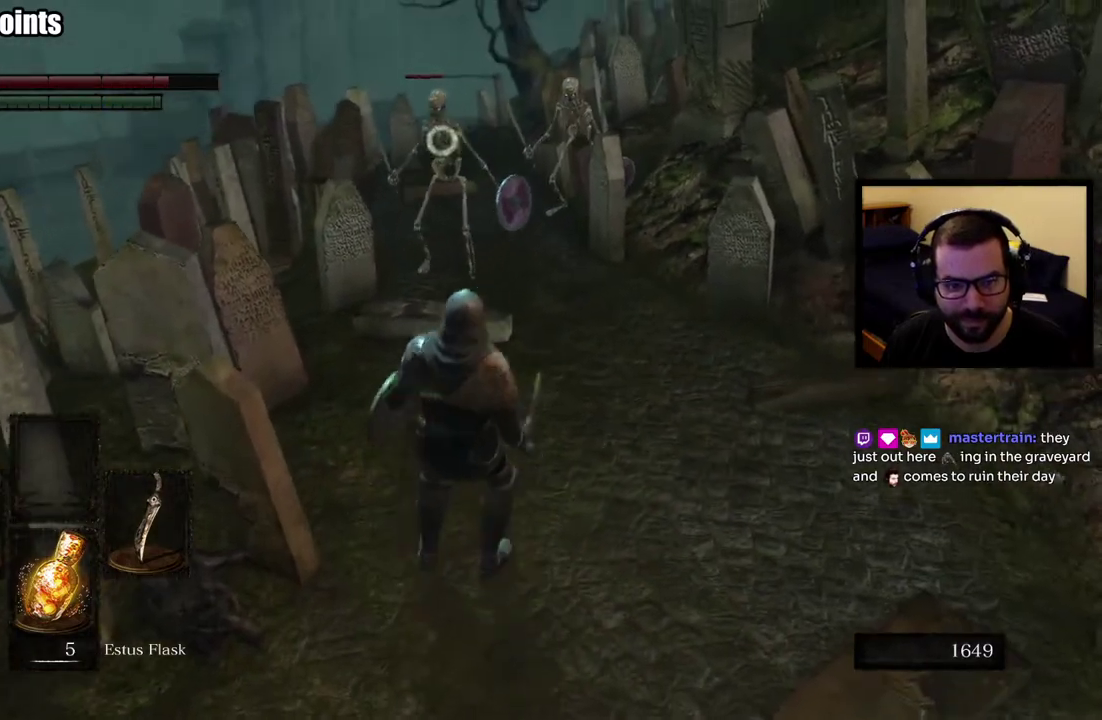
{"buttons": ["L1"], "left_stick": "center", "right_stick": "center", "events": [[33, "left_stick", "up"], [483, "left_stick", "center"]]}
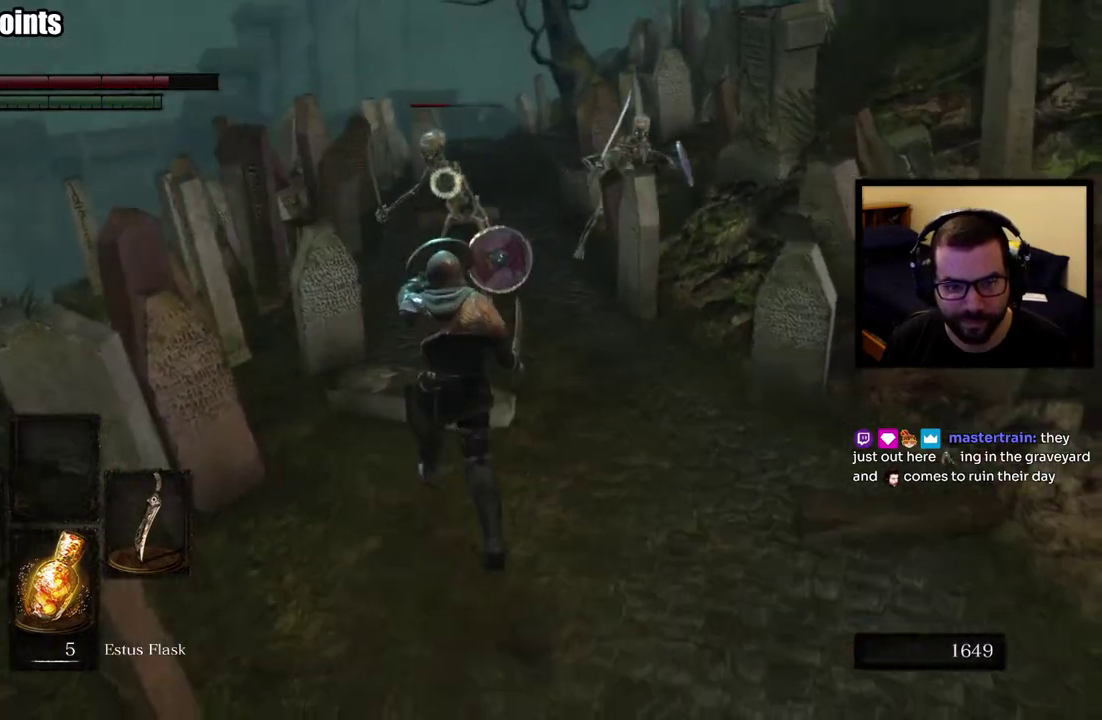
{"buttons": ["L1"], "left_stick": "up", "right_stick": "center", "events": [[483, "left_stick", "up"]]}
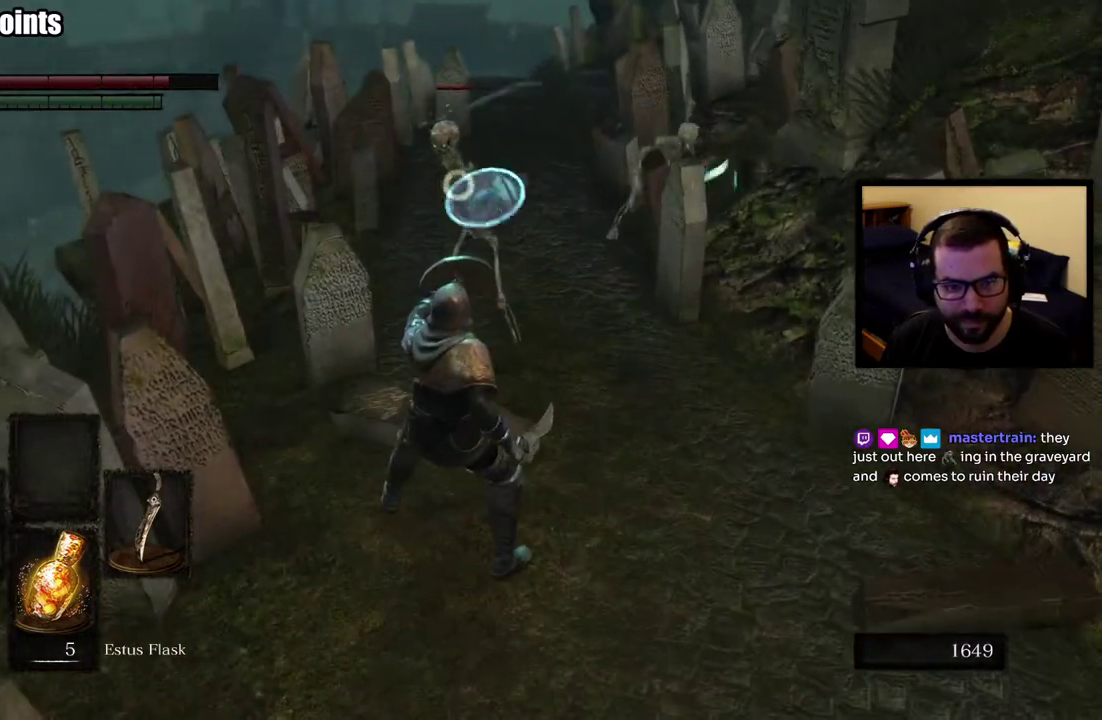
{"buttons": ["L1"], "left_stick": "up", "right_stick": "center", "events": [[17, "L2", "down"], [217, "L2", "up"]]}
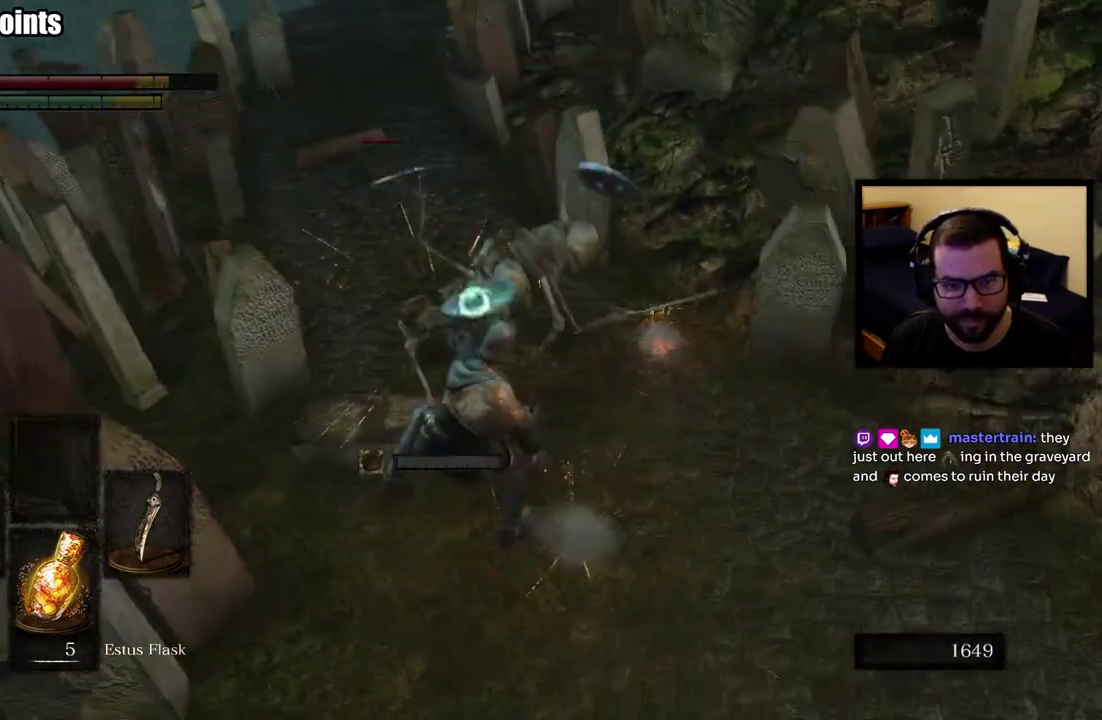
{"buttons": ["L1"], "left_stick": "down-right", "right_stick": "center", "events": [[50, "L1", "up"], [283, "left_stick", "center"], [367, "L1", "down"], [367, "left_stick", "down-right"]]}
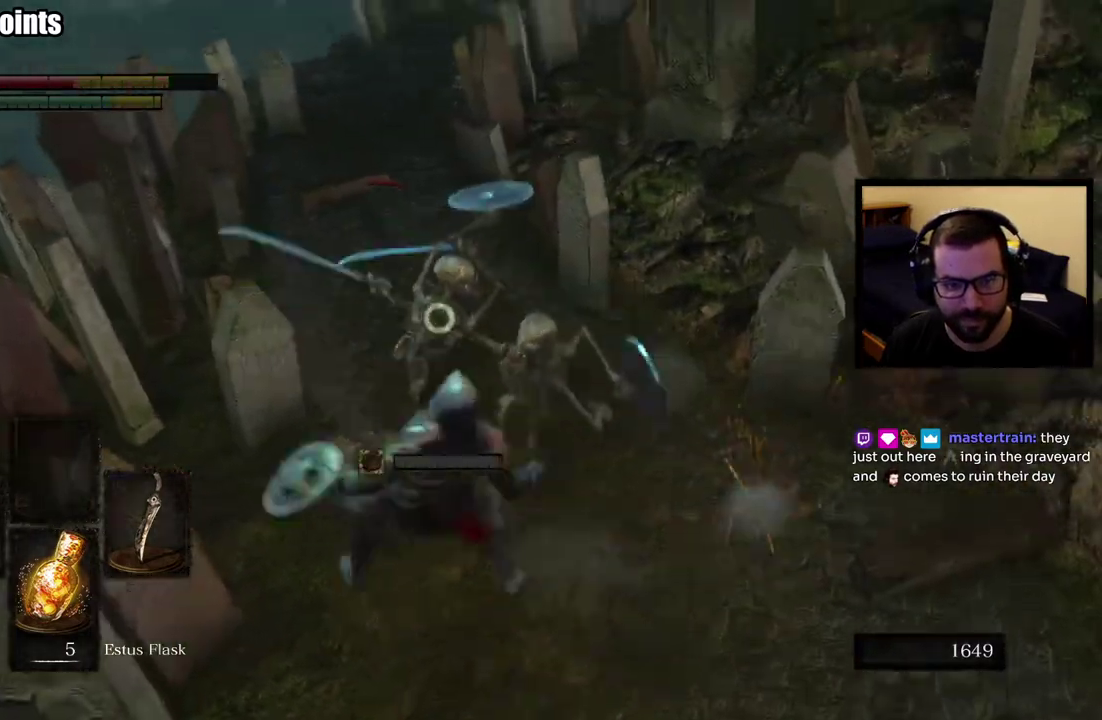
{"buttons": ["CIRCLE", "L1"], "left_stick": "down", "right_stick": "center"}
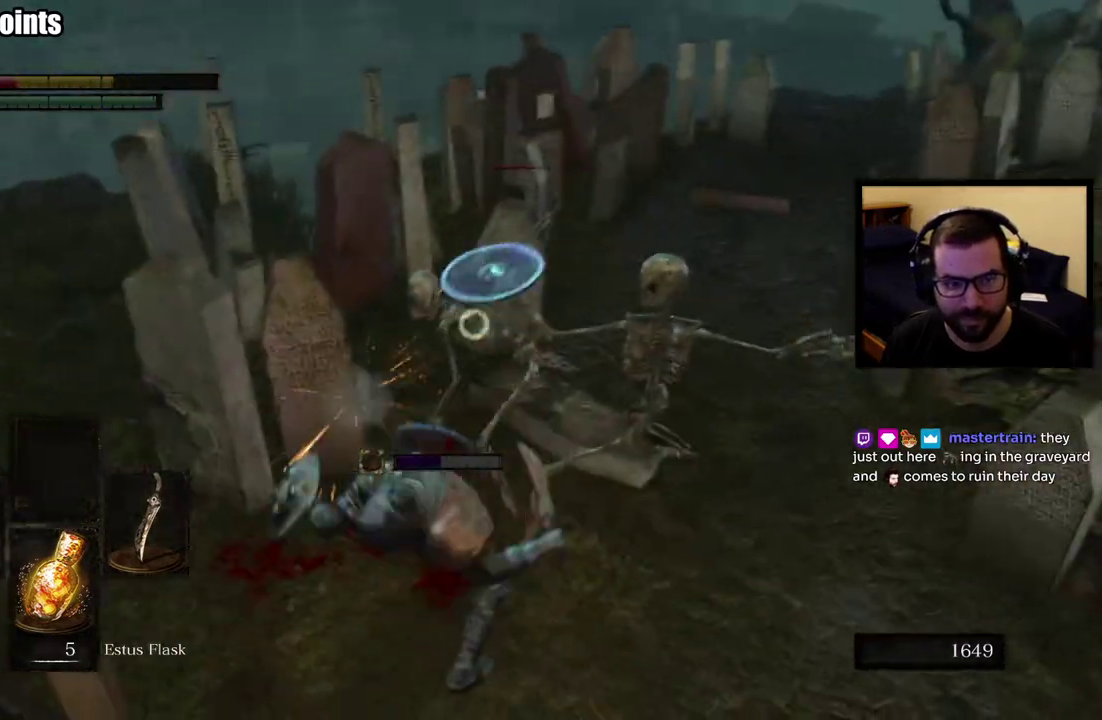
{"buttons": ["CIRCLE"], "left_stick": "down", "right_stick": "center", "events": [[100, "CIRCLE", "up"], [150, "L1", "up"], [167, "left_stick", "down-left"], [317, "CIRCLE", "down"], [400, "CIRCLE", "up"], [433, "left_stick", "down"], [450, "CIRCLE", "down"]]}
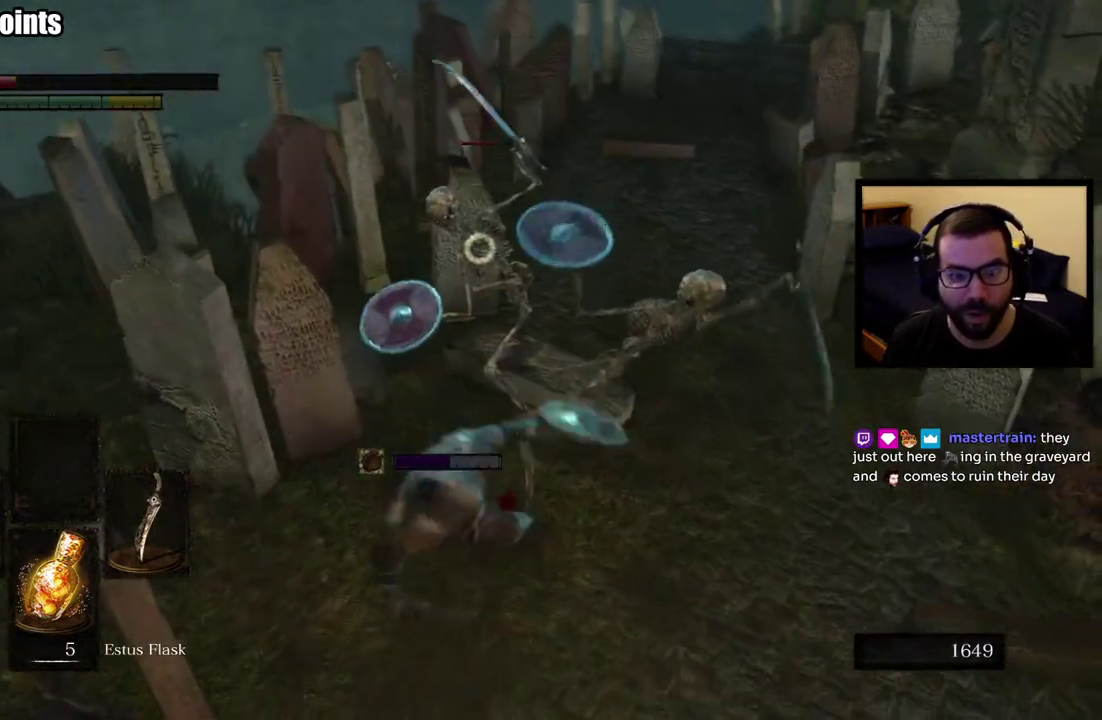
{"buttons": [], "left_stick": "down", "right_stick": "center", "events": [[33, "CIRCLE", "up"], [100, "CIRCLE", "down"], [333, "CIRCLE", "up"]]}
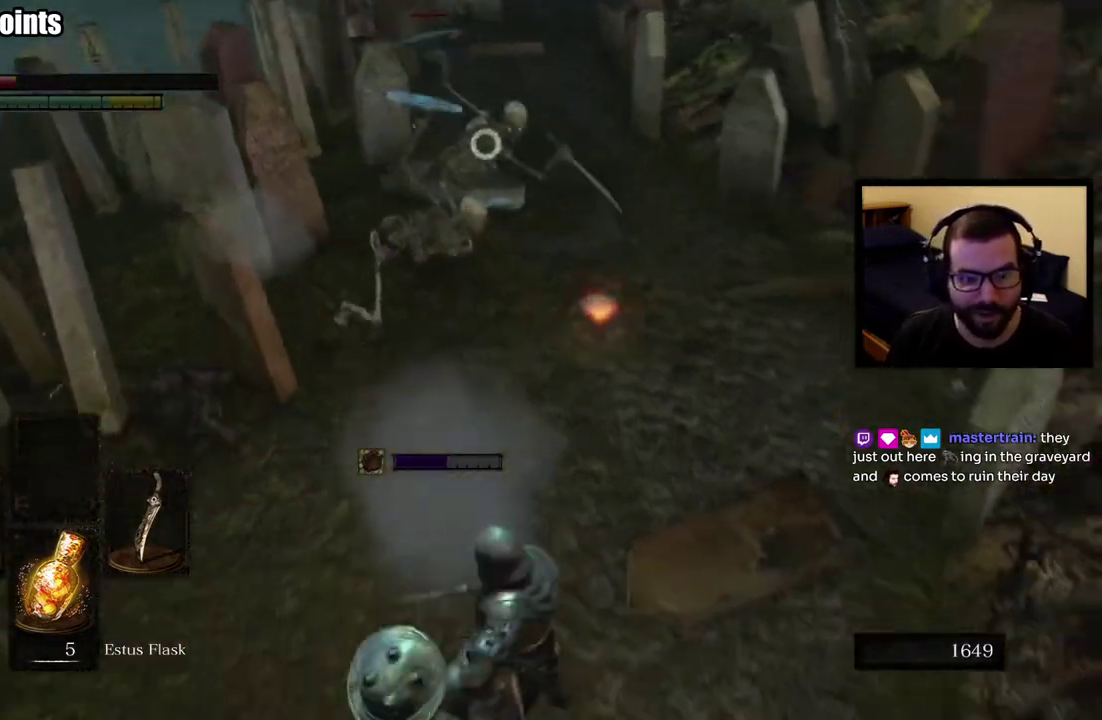
{"buttons": [], "left_stick": "down-left", "right_stick": "center", "events": [[83, "left_stick", "down-left"], [333, "CIRCLE", "down"], [433, "CIRCLE", "up"]]}
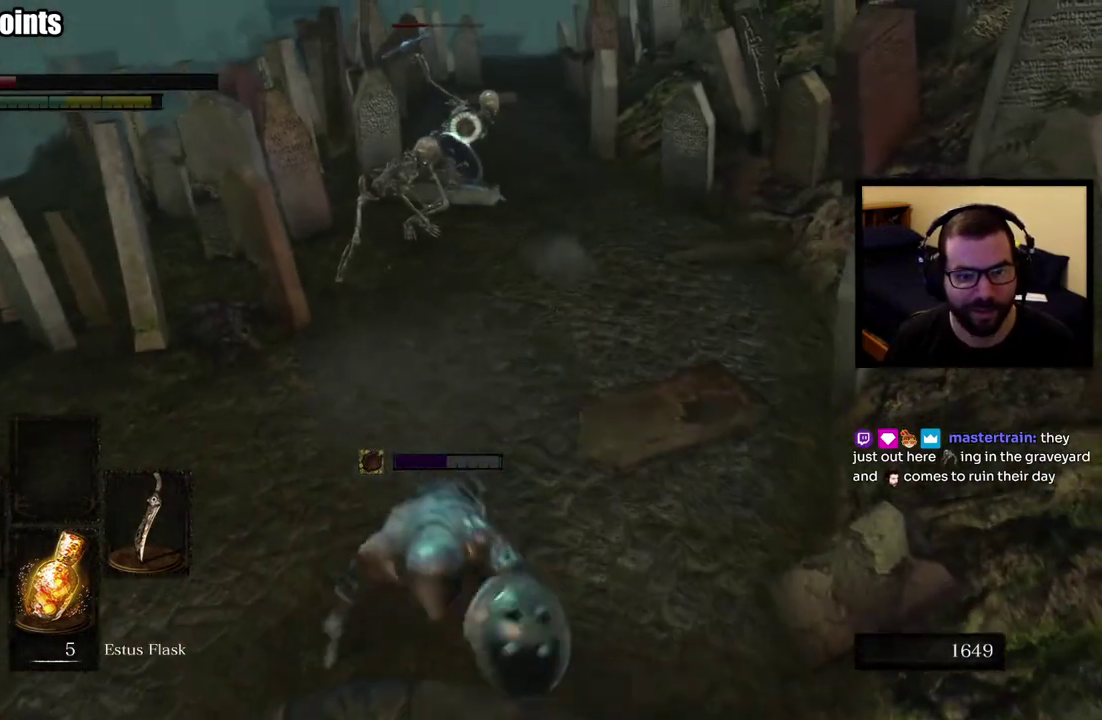
{"buttons": ["SQUARE"], "left_stick": "down-left", "right_stick": "center", "events": [[450, "SQUARE", "down"]]}
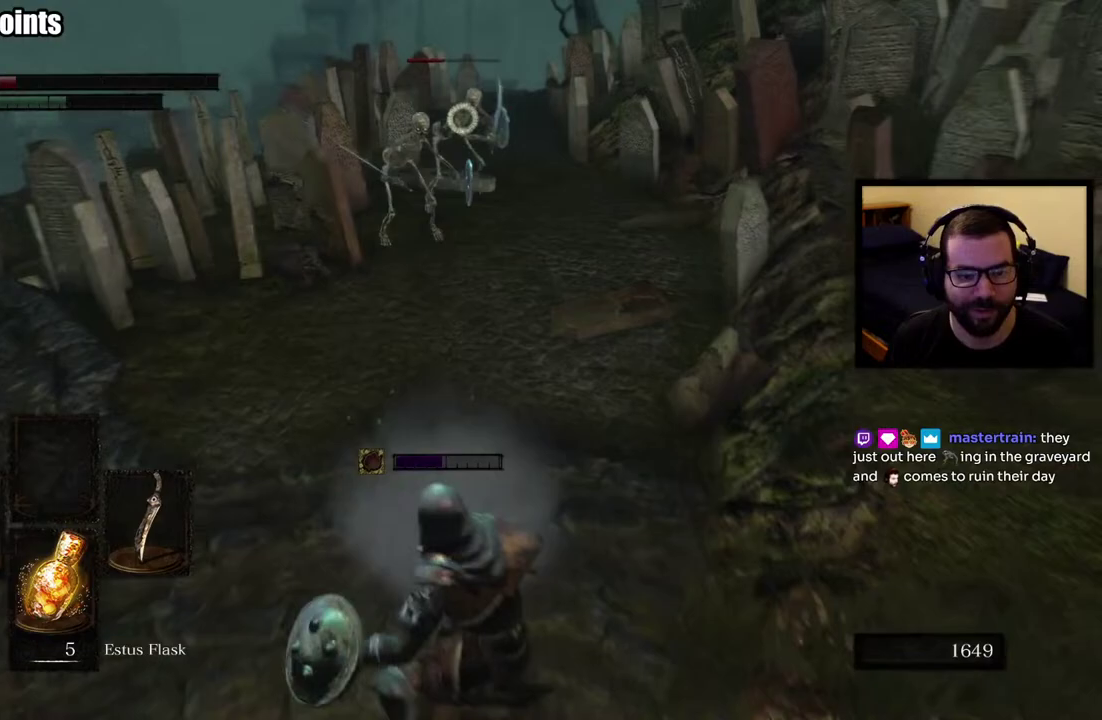
{"buttons": [], "left_stick": "down-left", "right_stick": "center", "events": [[50, "SQUARE", "up"], [100, "SQUARE", "down"], [200, "SQUARE", "up"], [250, "SQUARE", "down"], [350, "SQUARE", "up"]]}
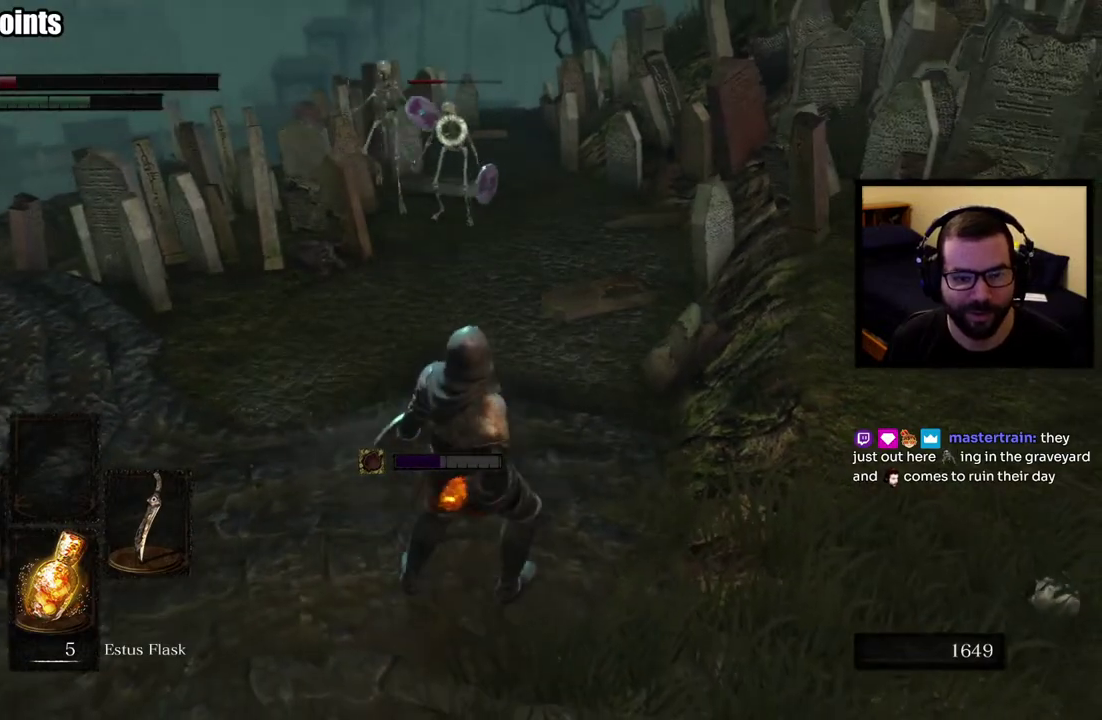
{"buttons": [], "left_stick": "down-left", "right_stick": "center", "events": []}
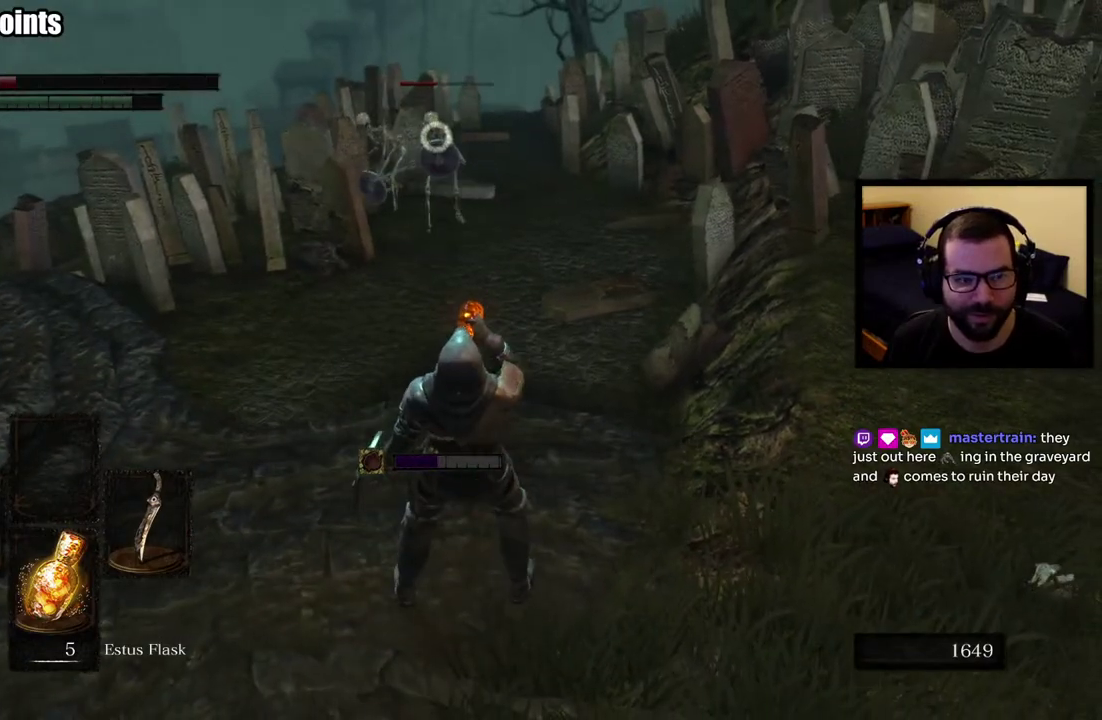
{"buttons": [], "left_stick": "down-left", "right_stick": "center", "events": []}
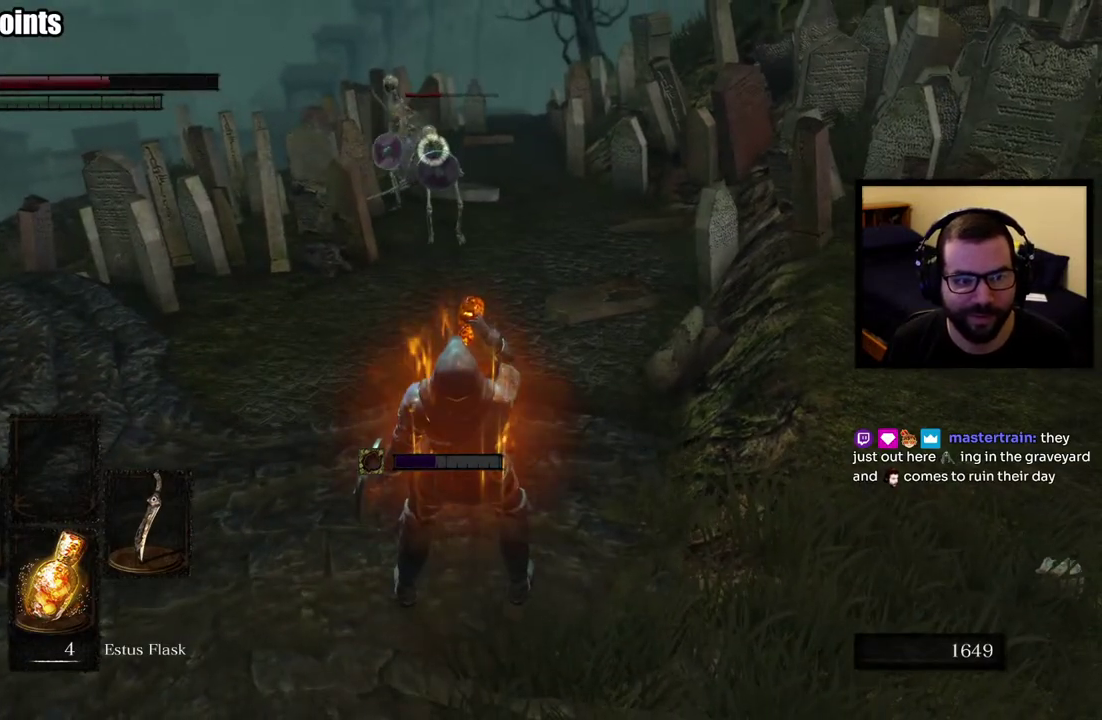
{"buttons": [], "left_stick": "down-left", "right_stick": "center", "events": []}
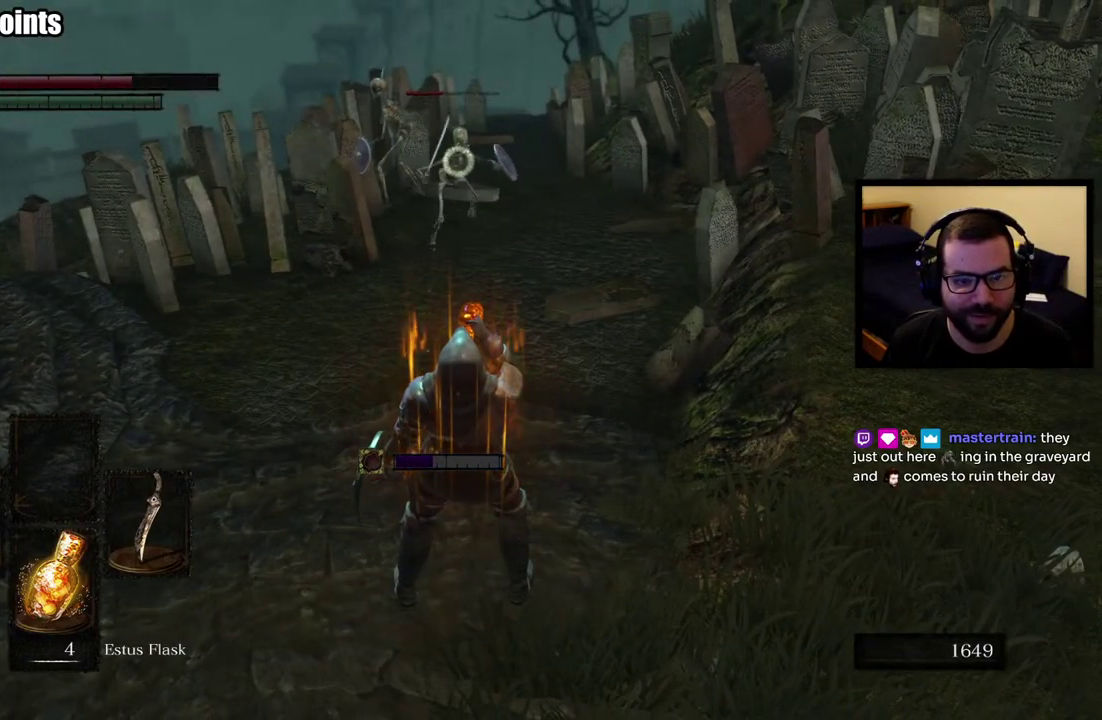
{"buttons": [], "left_stick": "down-left", "right_stick": "center", "events": []}
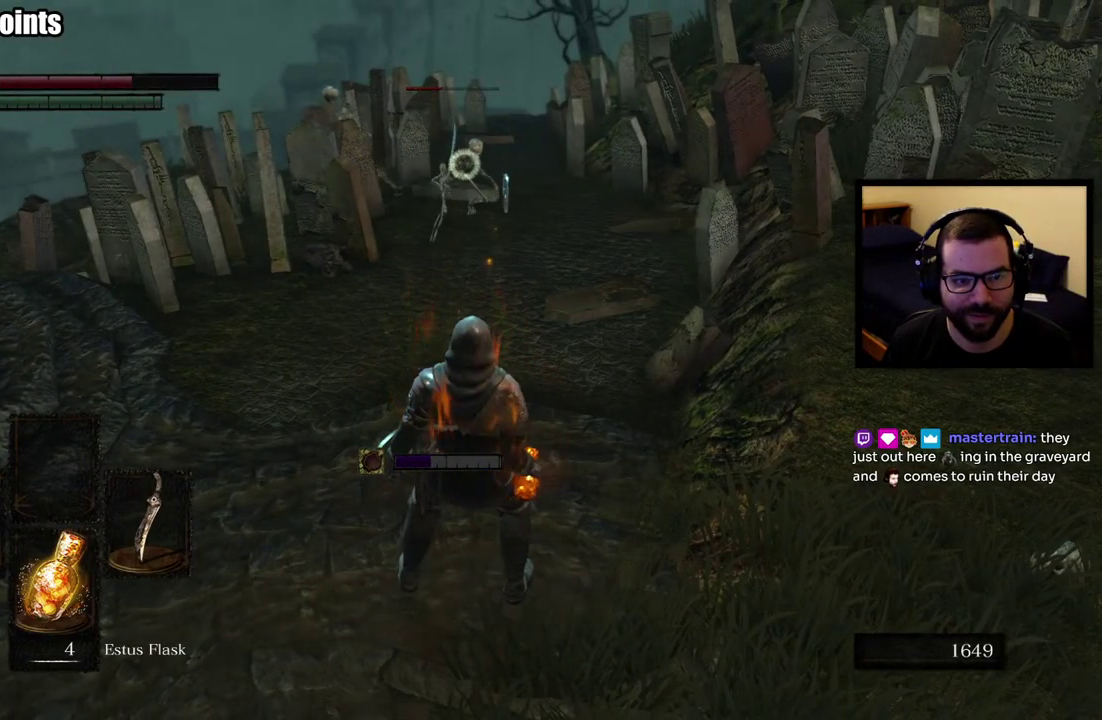
{"buttons": ["L1"], "left_stick": "up", "right_stick": "center", "events": [[117, "left_stick", "left"], [217, "left_stick", "up-right"], [483, "left_stick", "up"], [500, "L1", "down"]]}
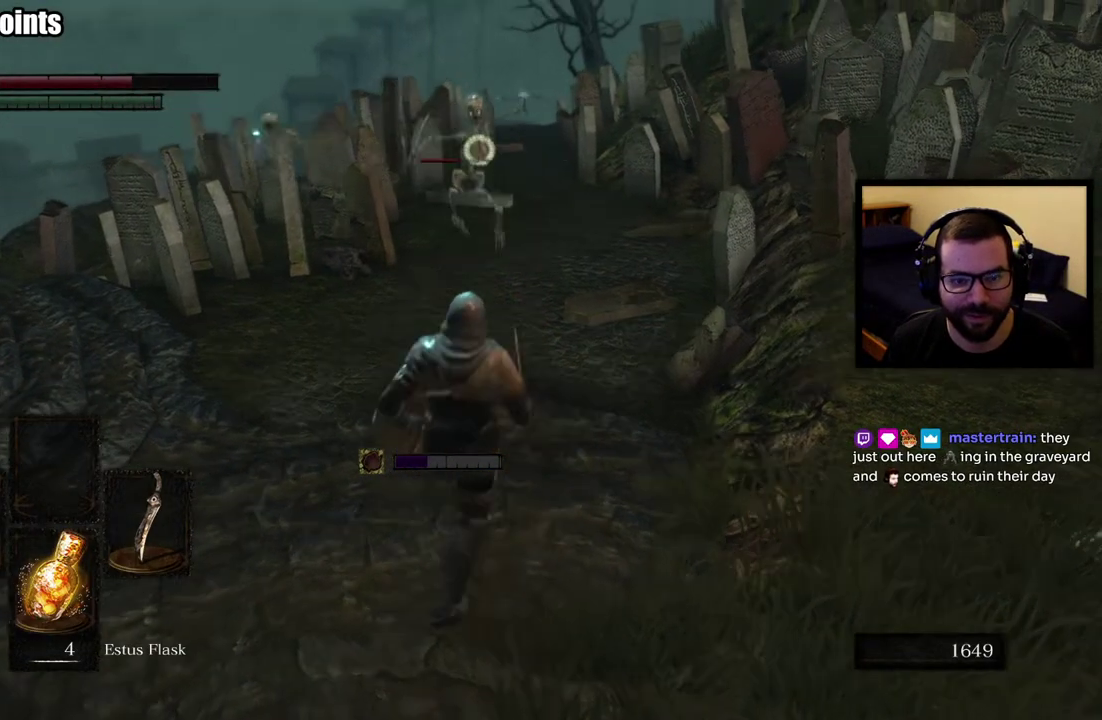
{"buttons": ["L1"], "left_stick": "up-left", "right_stick": "center"}
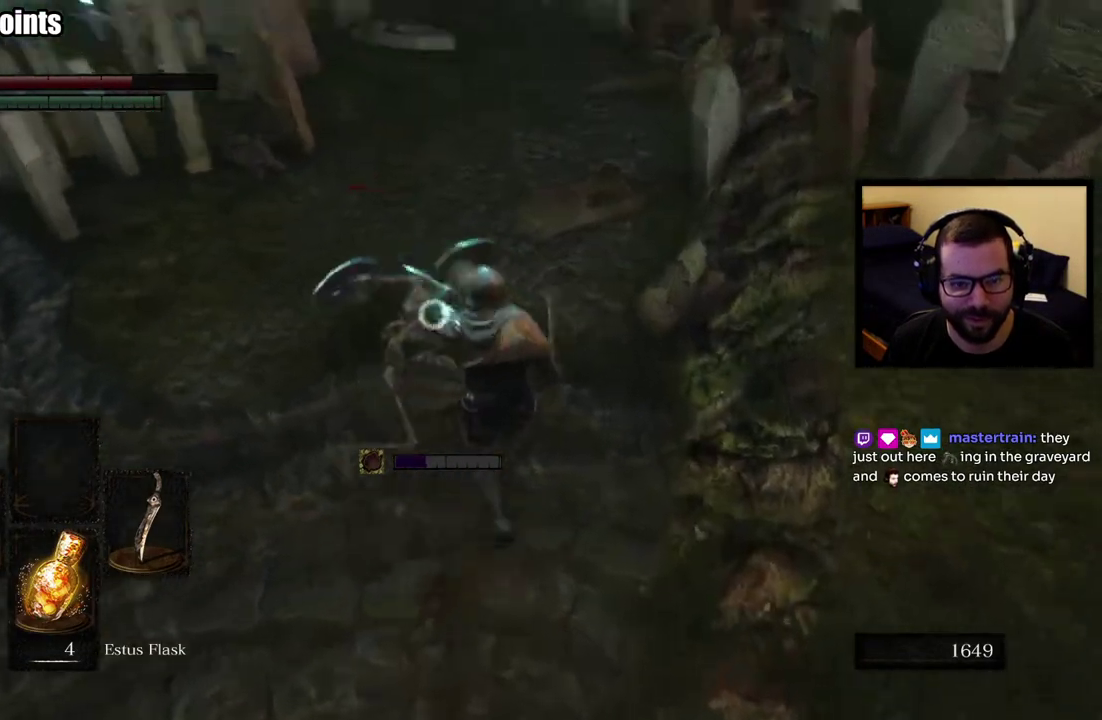
{"buttons": ["L1"], "left_stick": "left", "right_stick": "center"}
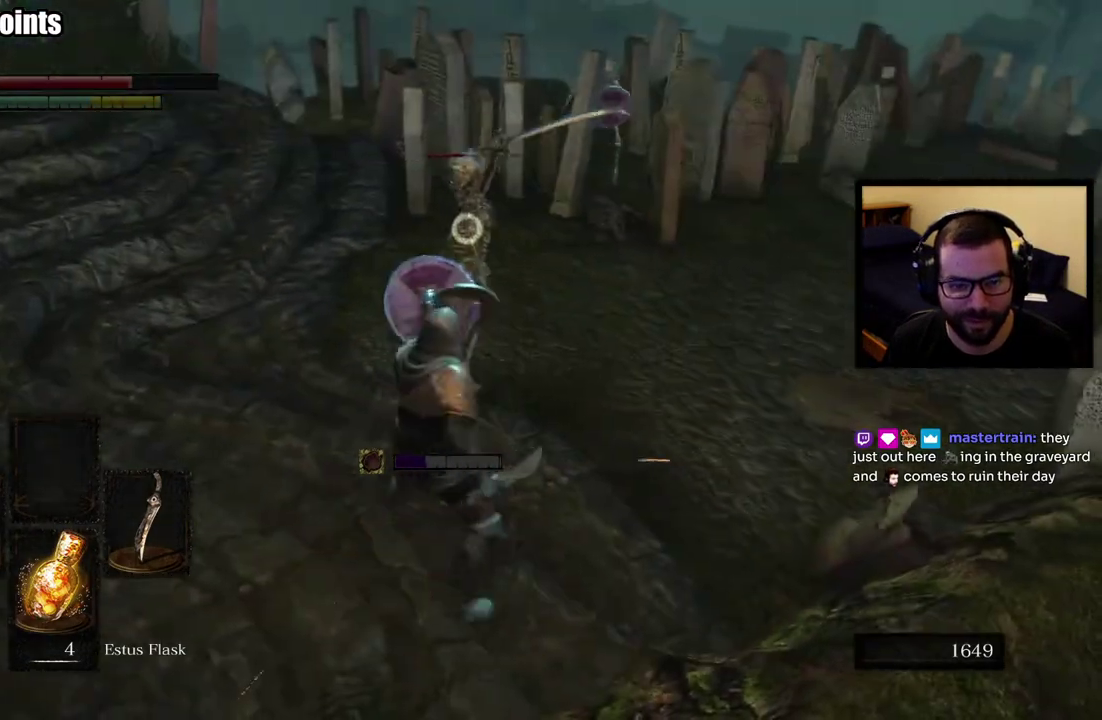
{"buttons": ["R2"], "left_stick": "up", "right_stick": "center", "events": [[50, "L1", "up"], [200, "left_stick", "up-left"], [250, "left_stick", "center"], [300, "R2", "down"], [400, "left_stick", "up-right"], [467, "left_stick", "up"]]}
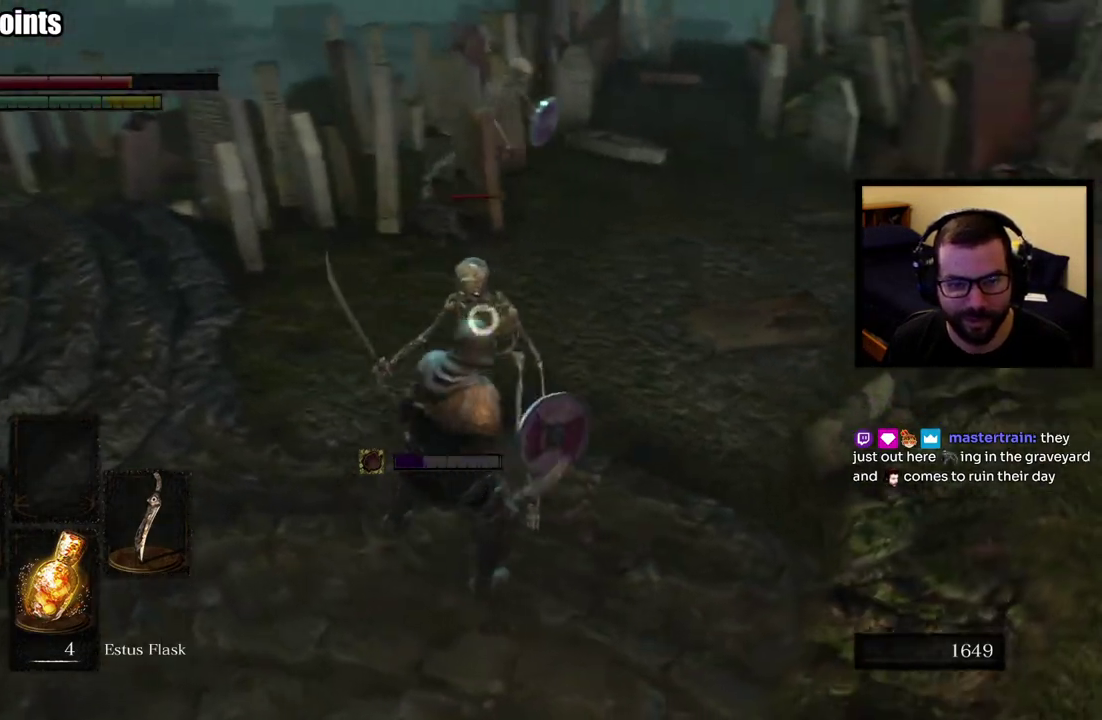
{"buttons": [], "left_stick": "up", "right_stick": "center", "events": [[283, "R2", "up"]]}
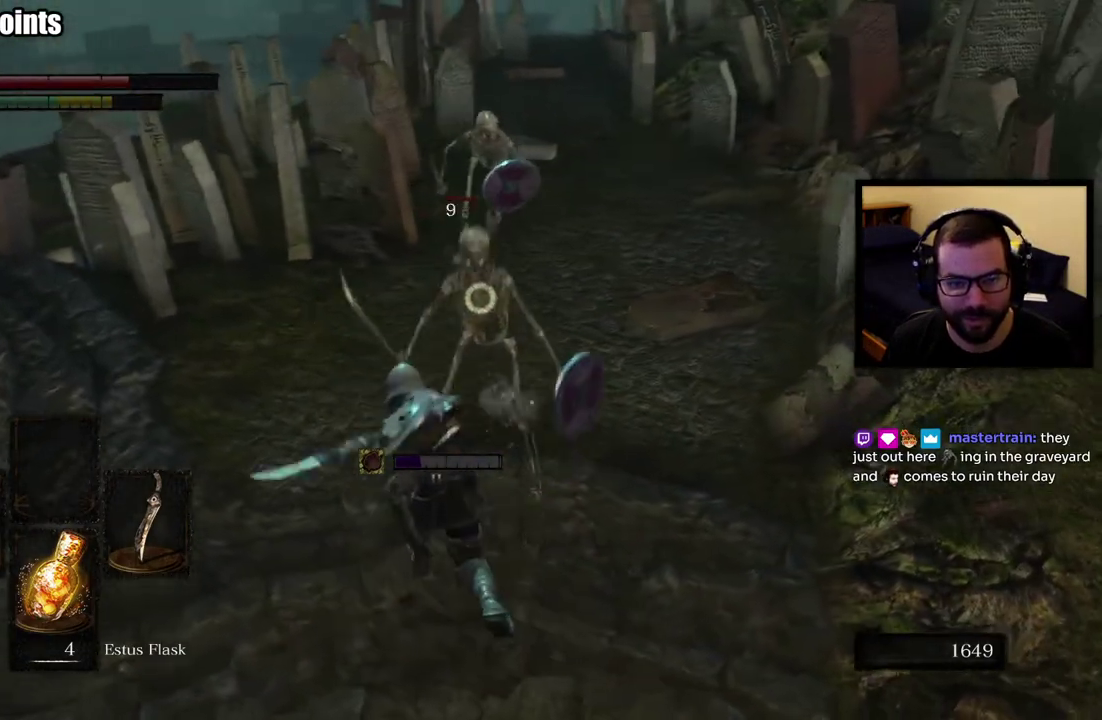
{"buttons": ["R2"], "left_stick": "up", "right_stick": "center", "events": [[67, "R2", "down"]]}